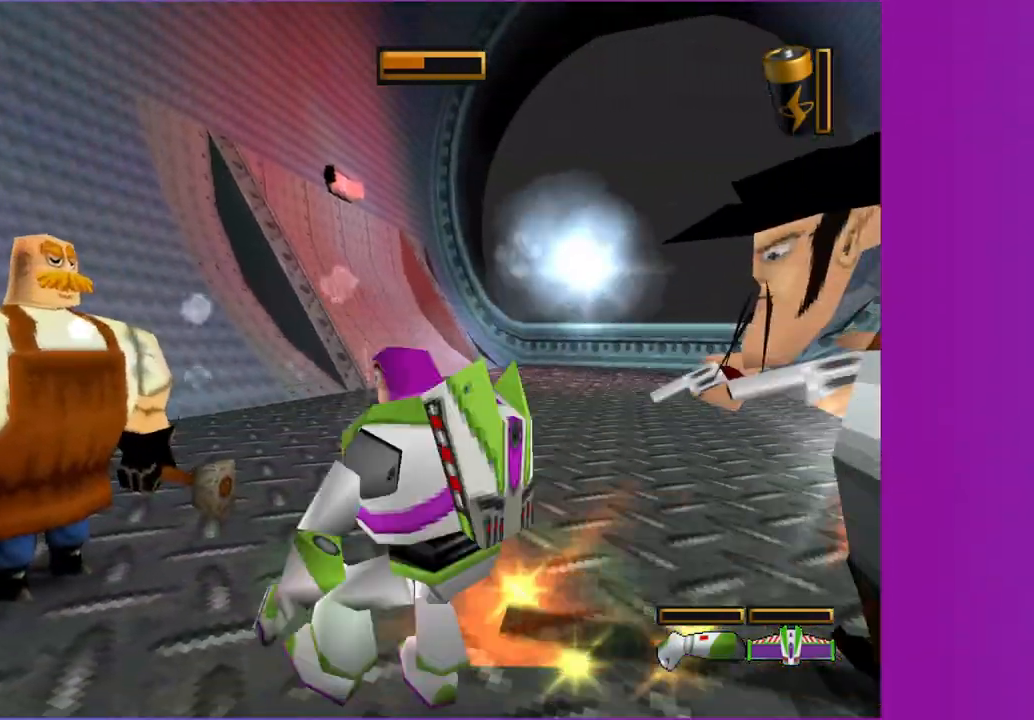
Gameplay with a controller (Xbox layout); each line is a JSON object with the inputs held at the frame after it. "button_events" lists button changes between this image and that frame as [ms after this image, input, new state], when the widget could be followed in between (sticks are given only as held states). Not read: L3 R3.
{"buttons": [], "left_stick": "up", "right_stick": "center", "button_events": [[67, "X", "up"], [83, "B", "up"], [167, "X", "down"], [183, "B", "down"], [267, "X", "up"], [300, "B", "up"], [367, "X", "down"], [383, "B", "down"], [450, "X", "up"], [483, "B", "up"]]}
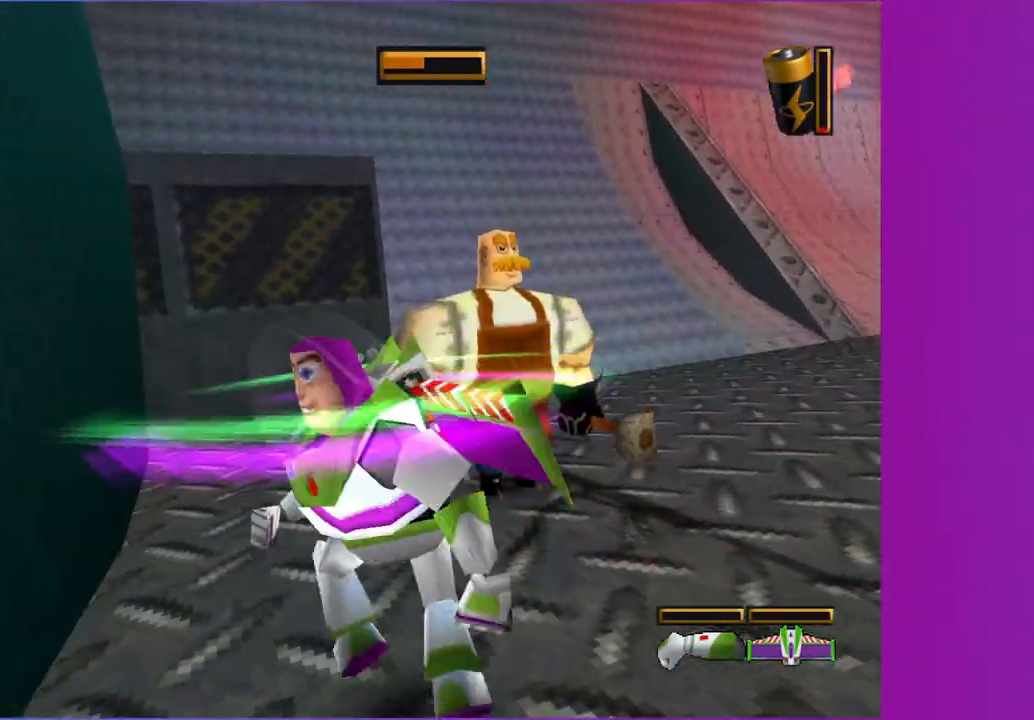
{"buttons": ["B", "X"], "left_stick": "right", "right_stick": "center", "button_events": [[67, "X", "down"], [83, "B", "down"], [150, "X", "up"], [183, "B", "up"], [250, "X", "down"], [283, "B", "down"], [350, "X", "up"], [383, "B", "up"], [433, "X", "down"], [483, "B", "down"]]}
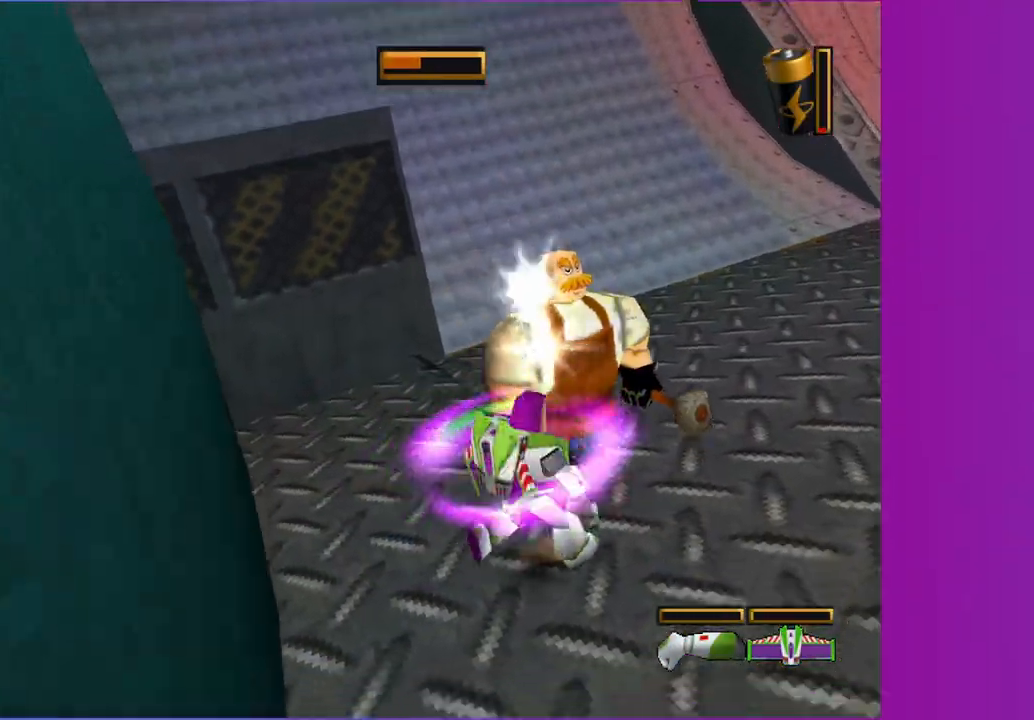
{"buttons": [], "left_stick": "up-left", "right_stick": "center", "button_events": [[33, "X", "up"], [67, "B", "up"], [150, "X", "down"], [167, "B", "down"], [233, "X", "up"], [267, "B", "up"], [333, "X", "down"], [367, "B", "down"], [433, "X", "up"], [450, "B", "up"]]}
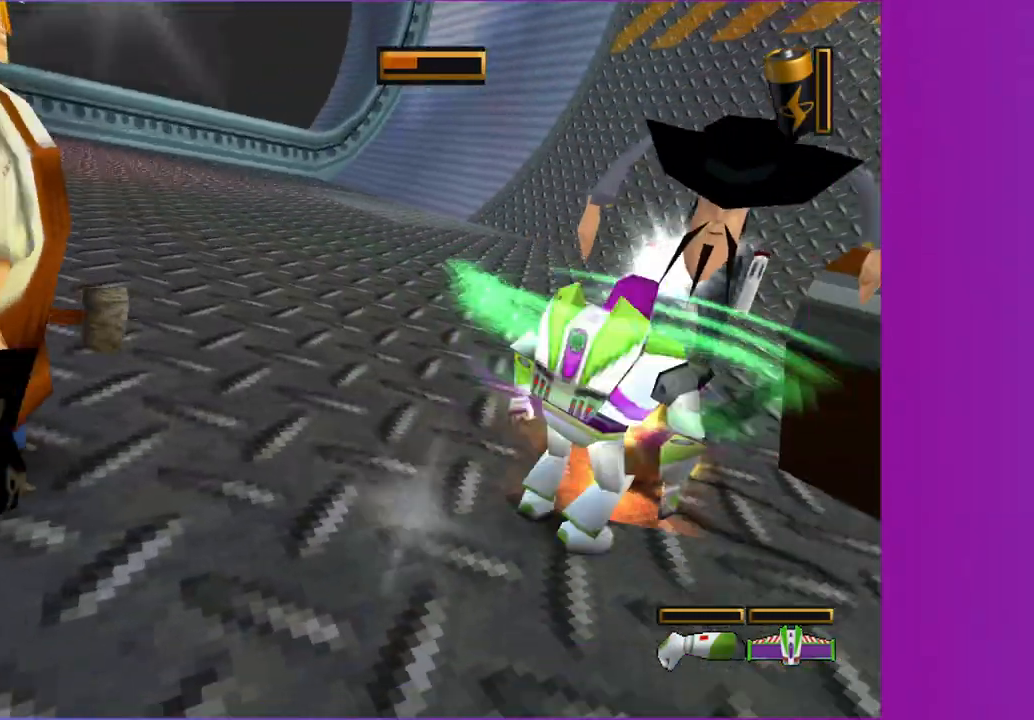
{"buttons": ["B"], "left_stick": "up-left", "right_stick": "center", "button_events": [[17, "X", "down"], [50, "B", "down"], [117, "X", "up"], [150, "B", "up"], [217, "X", "down"], [233, "B", "down"], [317, "X", "up"], [333, "B", "up"], [417, "X", "down"], [433, "B", "down"], [500, "X", "up"]]}
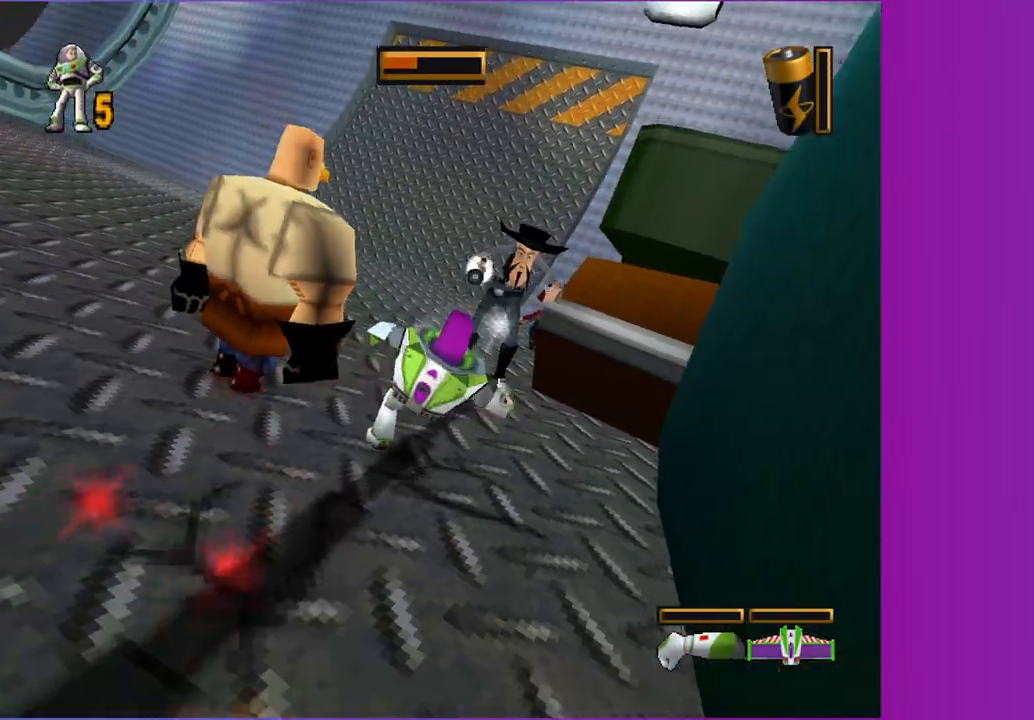
{"buttons": [], "left_stick": "center", "right_stick": "center", "button_events": [[33, "B", "up"], [133, "X", "down"], [150, "B", "down"], [217, "X", "up"], [233, "B", "up"]]}
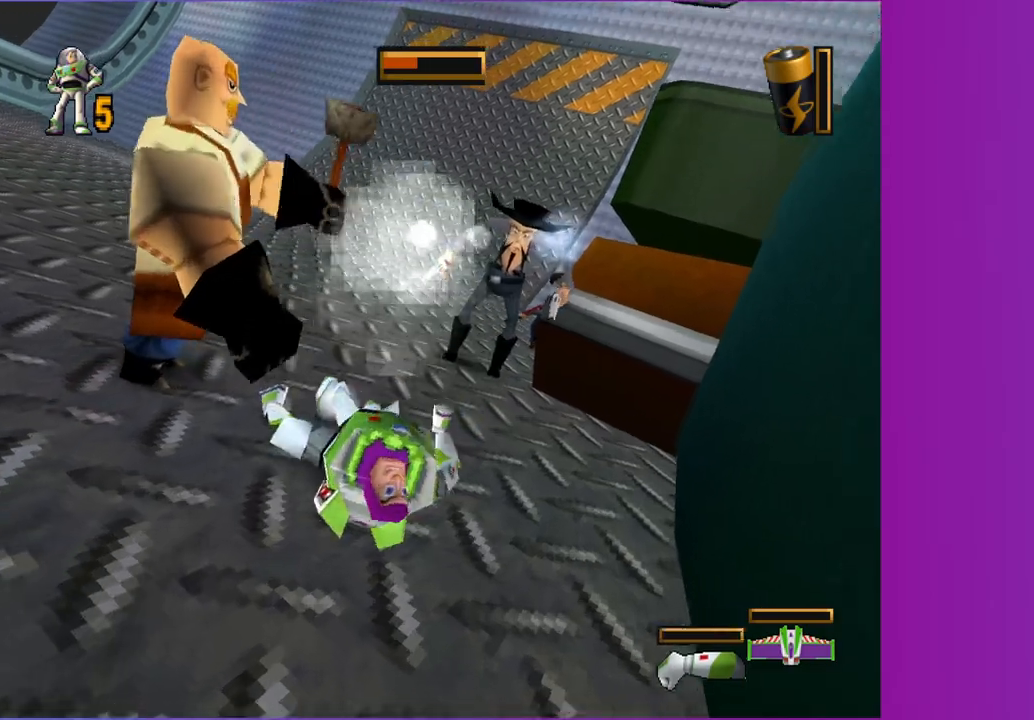
{"buttons": [], "left_stick": "center", "right_stick": "center", "button_events": []}
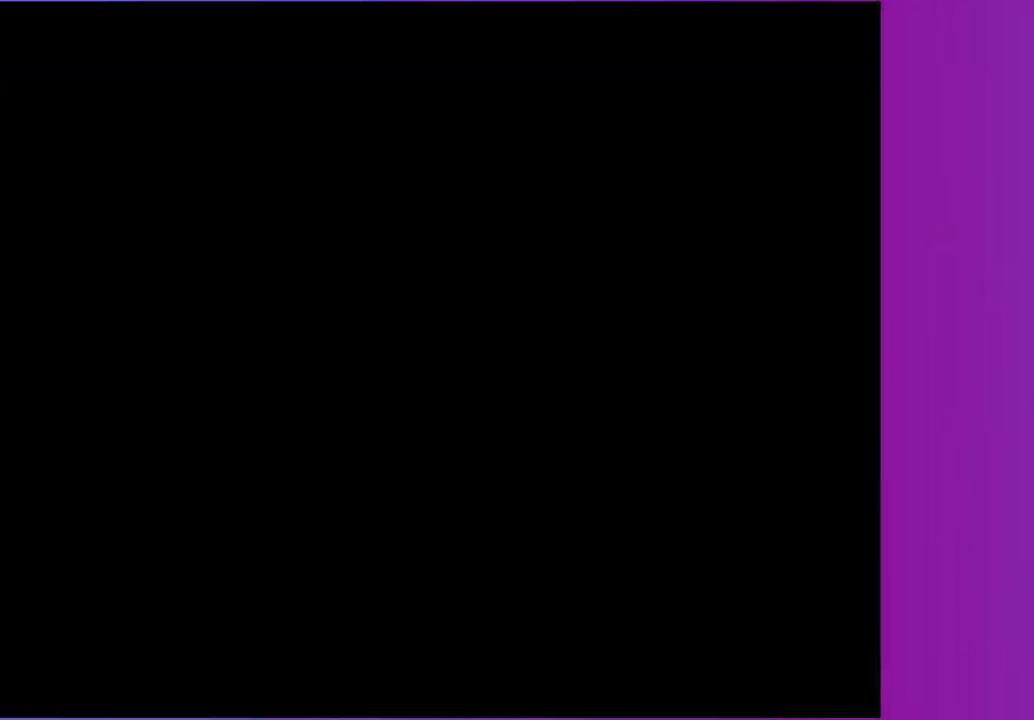
{"buttons": [], "left_stick": "center", "right_stick": "center", "button_events": []}
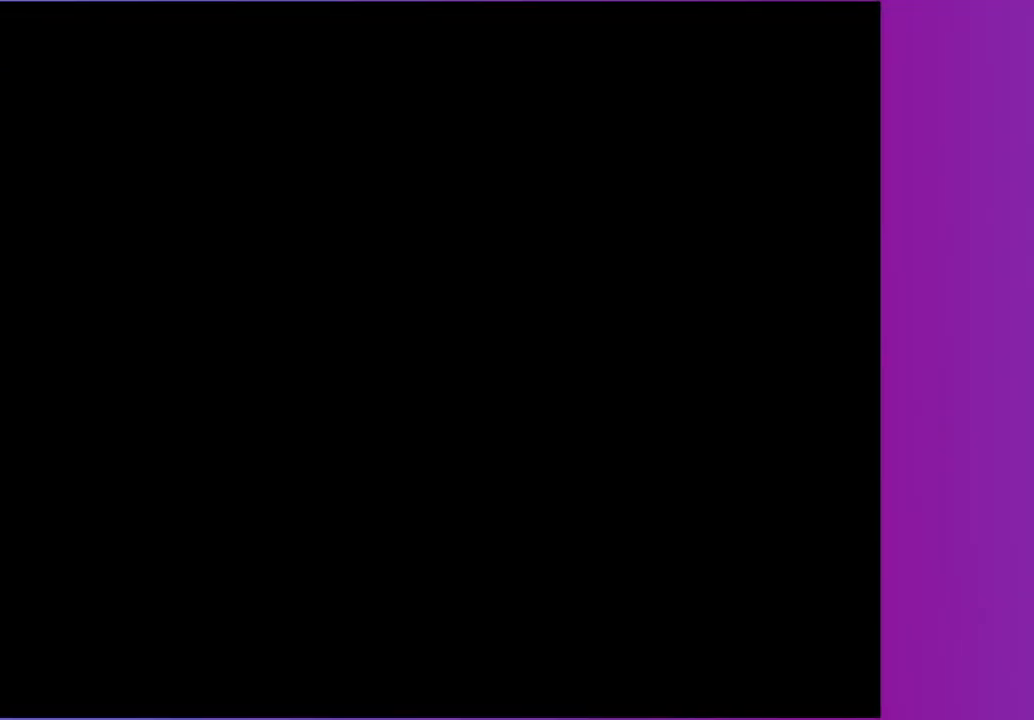
{"buttons": [], "left_stick": "up", "right_stick": "center", "button_events": [[417, "B", "down"], [417, "X", "down"], [483, "X", "up"], [500, "B", "up"]]}
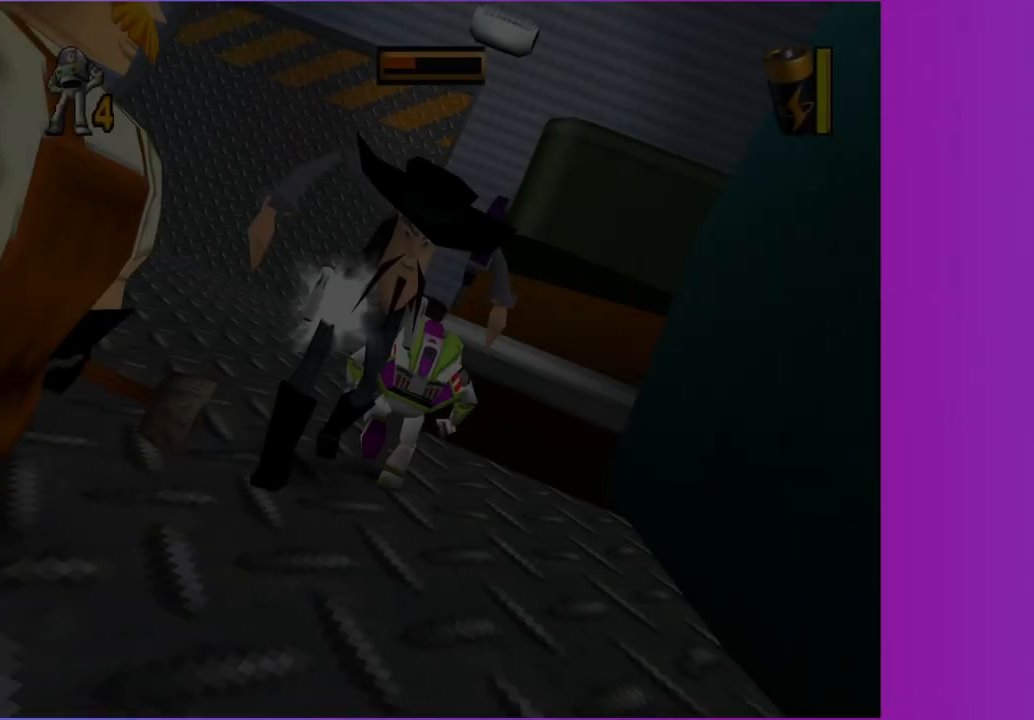
{"buttons": ["B", "X"], "left_stick": "up-left", "right_stick": "center", "button_events": [[117, "B", "down"], [117, "X", "down"], [167, "X", "up"], [200, "B", "up"], [283, "B", "down"], [283, "X", "down"], [350, "X", "up"], [367, "B", "up"], [500, "B", "down"], [500, "X", "down"]]}
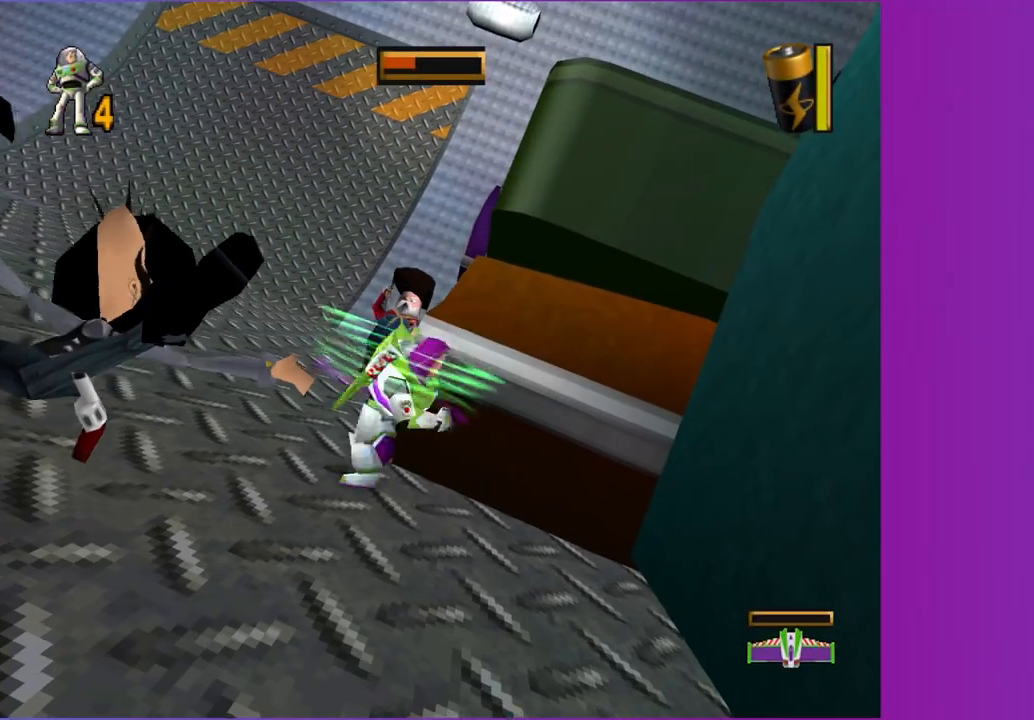
{"buttons": [], "left_stick": "down-left", "right_stick": "center", "button_events": [[67, "X", "up"], [83, "B", "up"]]}